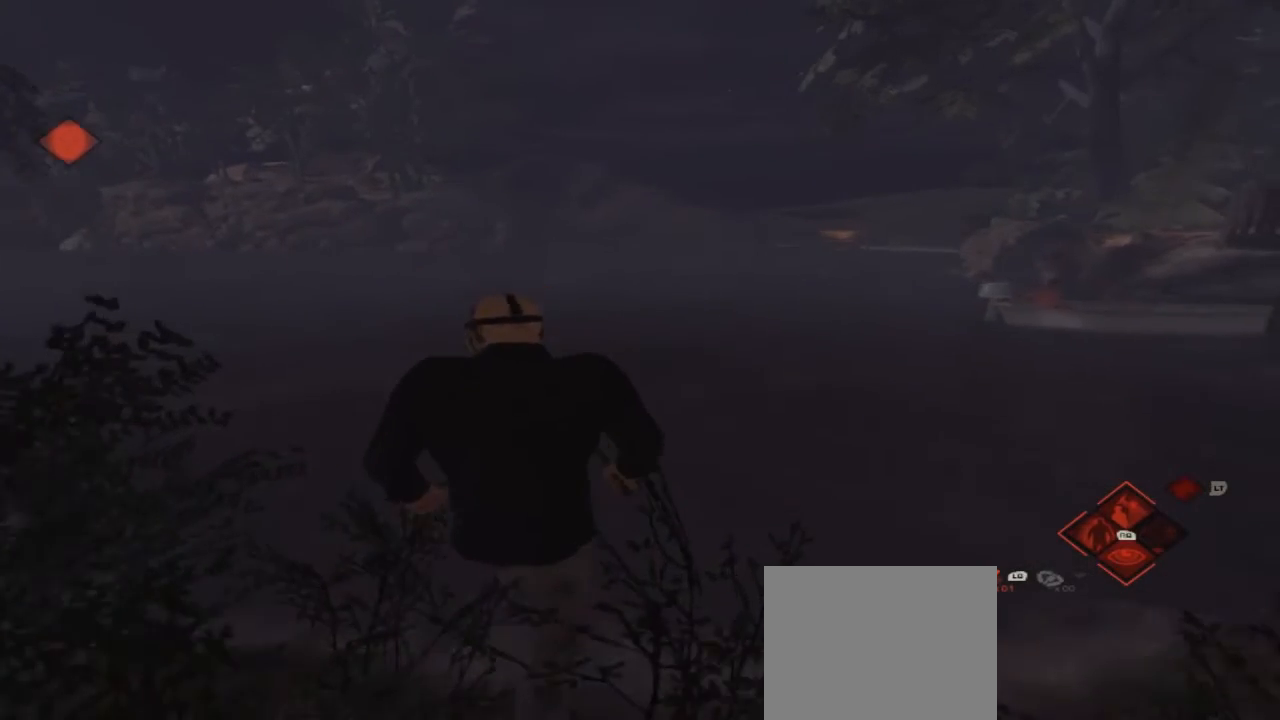
Gameplay with a controller (Xbox layout); each line is a JSON object with the inputs held at the frame after it. "events" lists button and stick changes between this image and that frame as [ms after this image, input, new state], when the widget could be followed in between. Not read: L1 L2 L3 R1 R3.
{"buttons": [], "left_stick": "up", "right_stick": "right", "events": [[367, "right_stick", "right"]]}
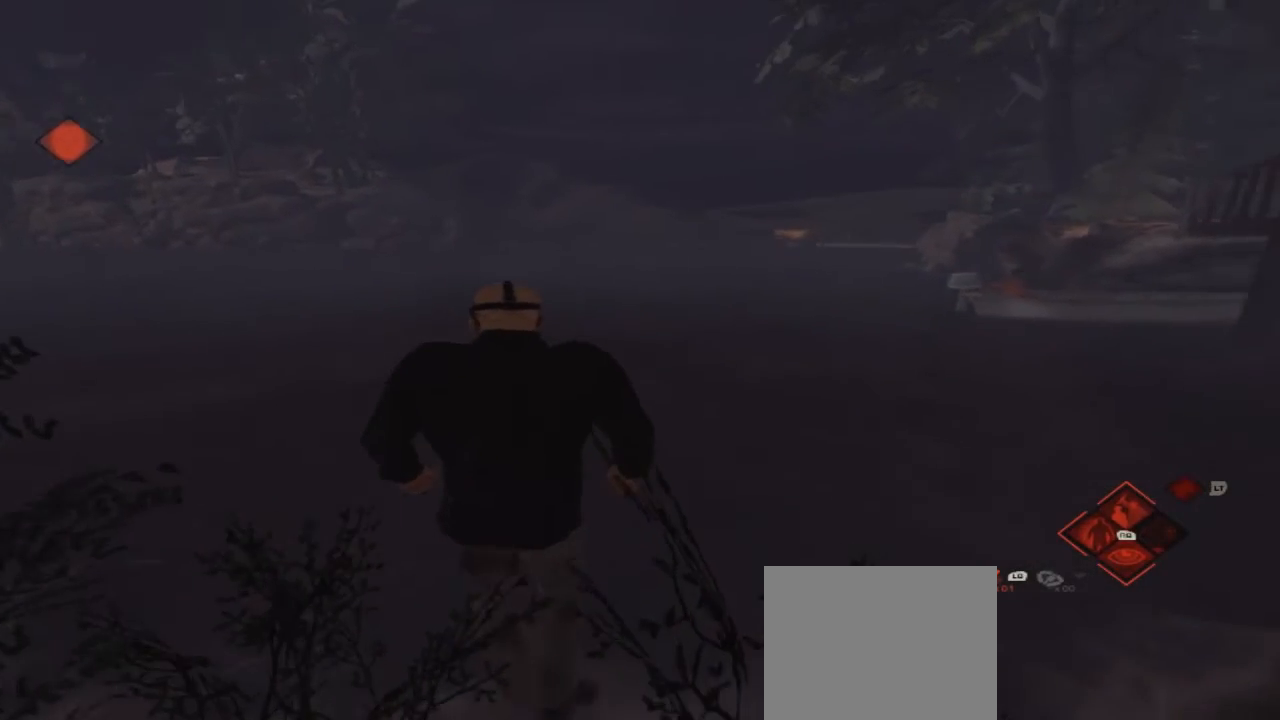
{"buttons": [], "left_stick": "up", "right_stick": "center", "events": [[233, "right_stick", "center"]]}
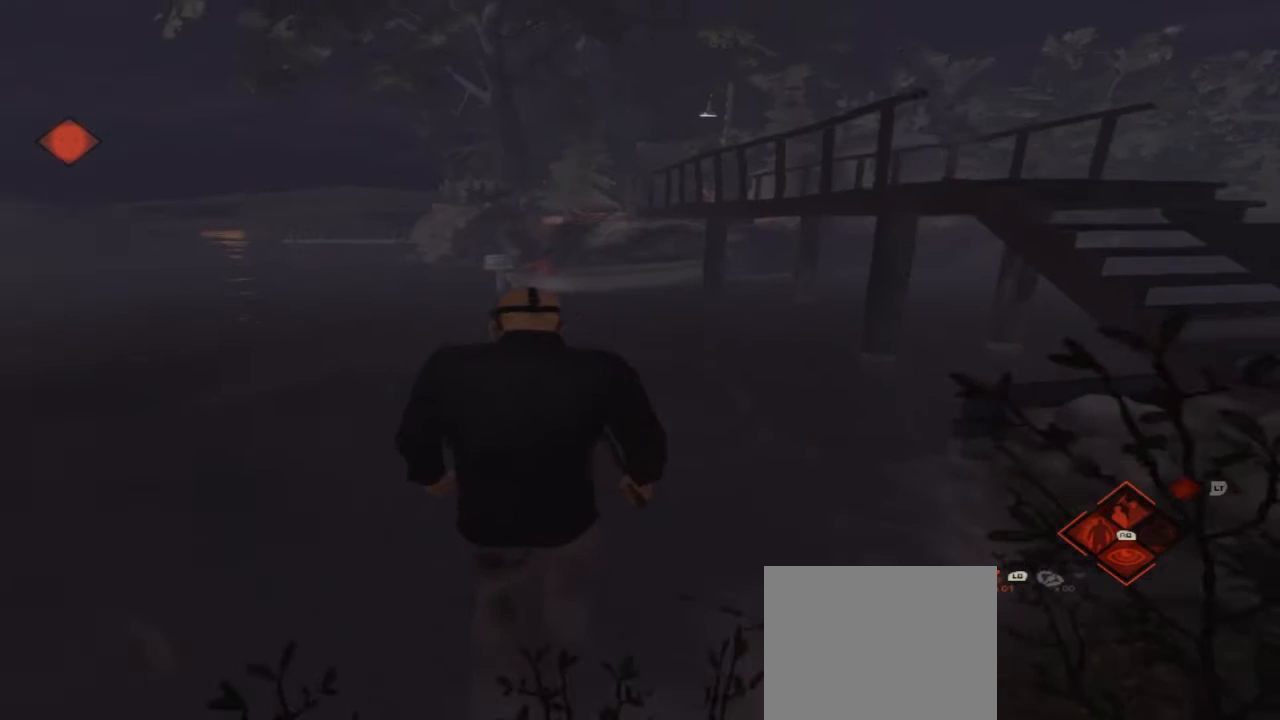
{"buttons": [], "left_stick": "up-left", "right_stick": "center", "events": [[233, "left_stick", "up-left"]]}
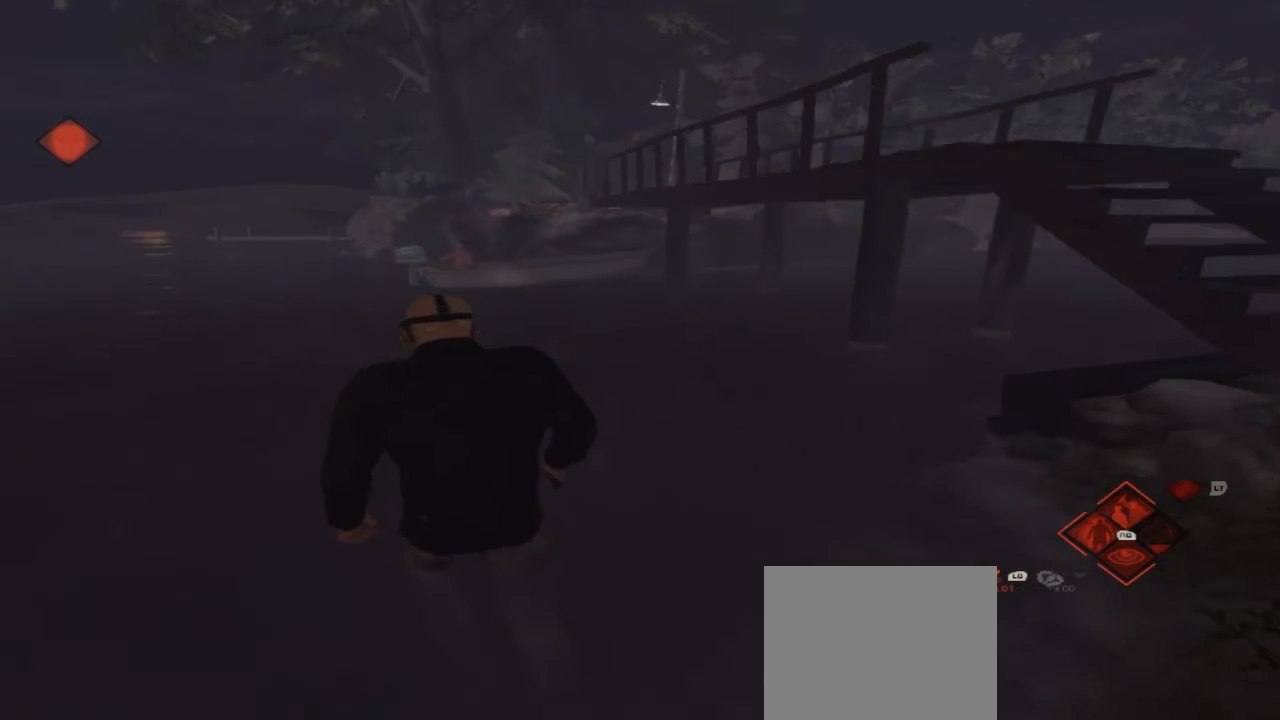
{"buttons": [], "left_stick": "up-left", "right_stick": "left", "events": [[500, "right_stick", "left"]]}
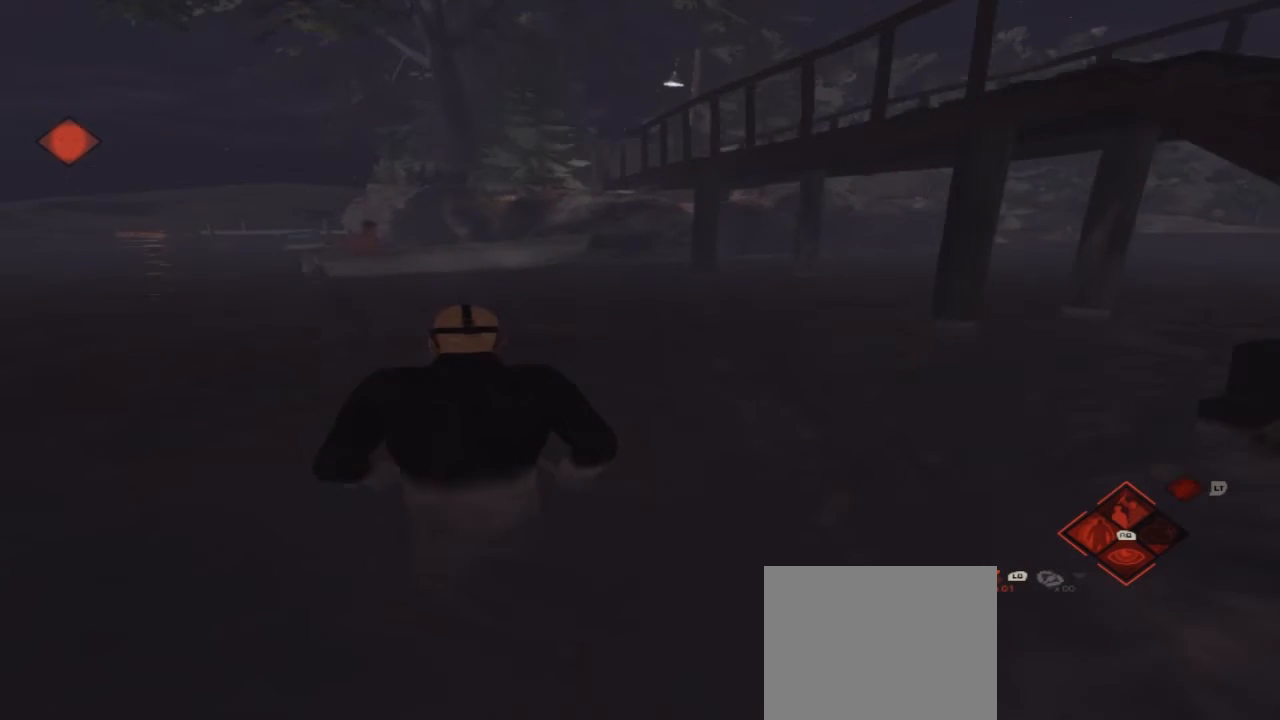
{"buttons": [], "left_stick": "up-left", "right_stick": "center", "events": [[267, "right_stick", "center"]]}
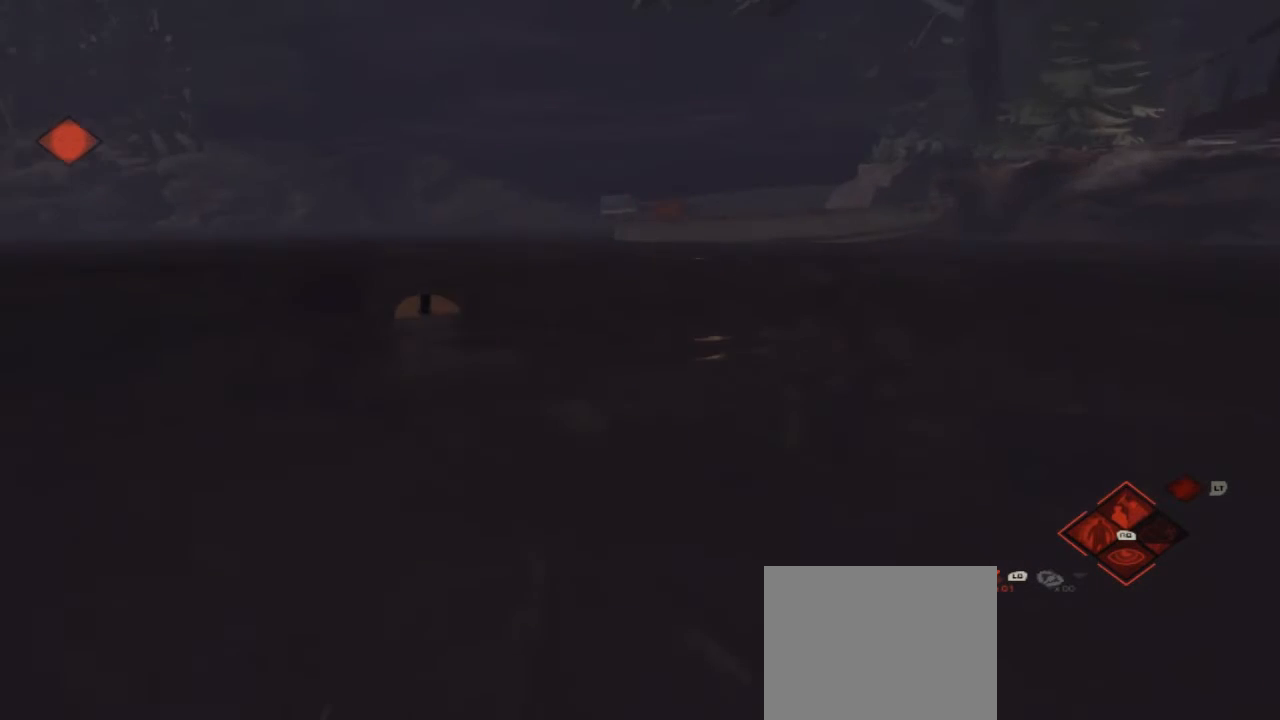
{"buttons": [], "left_stick": "up-left", "right_stick": "center", "events": []}
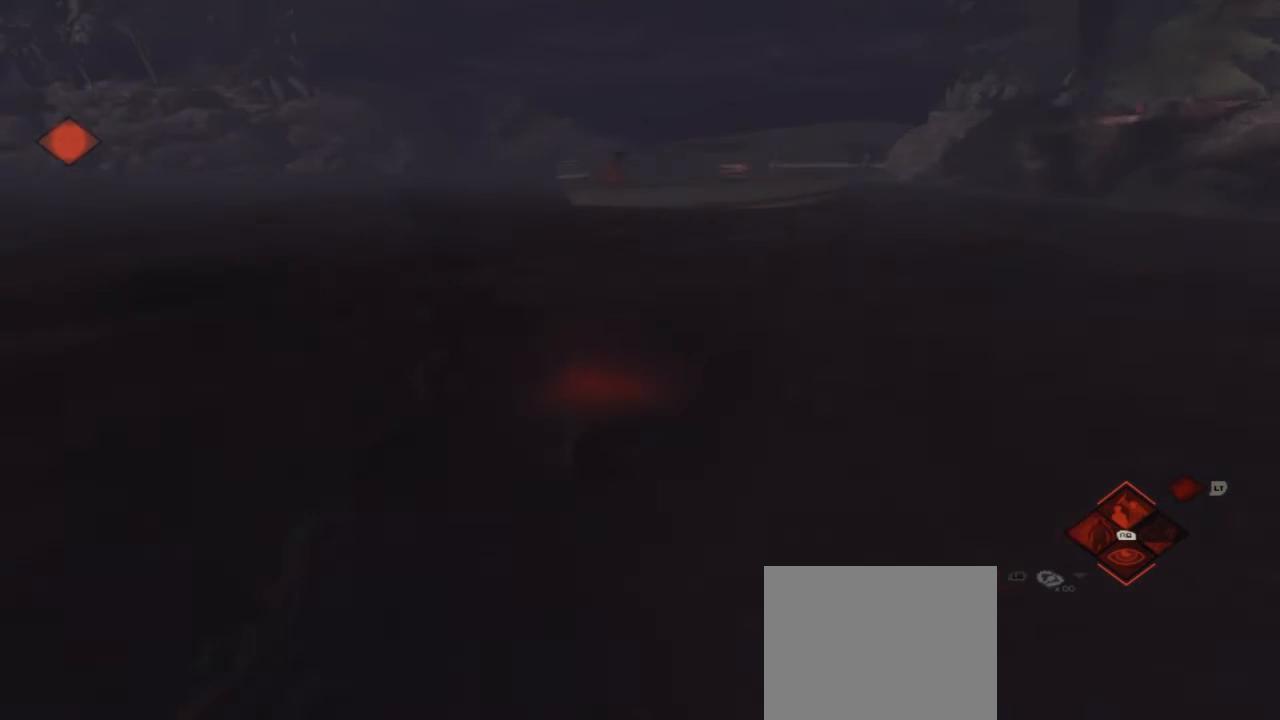
{"buttons": [], "left_stick": "up-left", "right_stick": "center", "events": []}
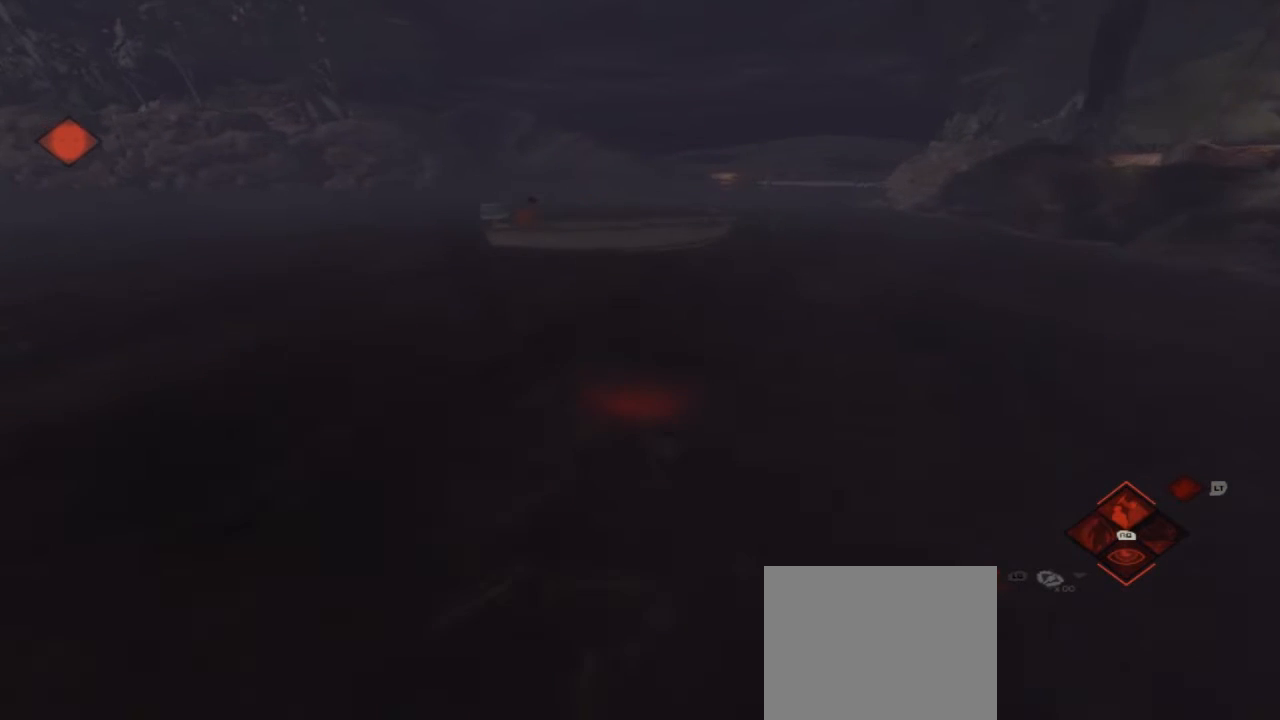
{"buttons": [], "left_stick": "up-left", "right_stick": "center", "events": [[100, "right_stick", "left"], [233, "right_stick", "center"]]}
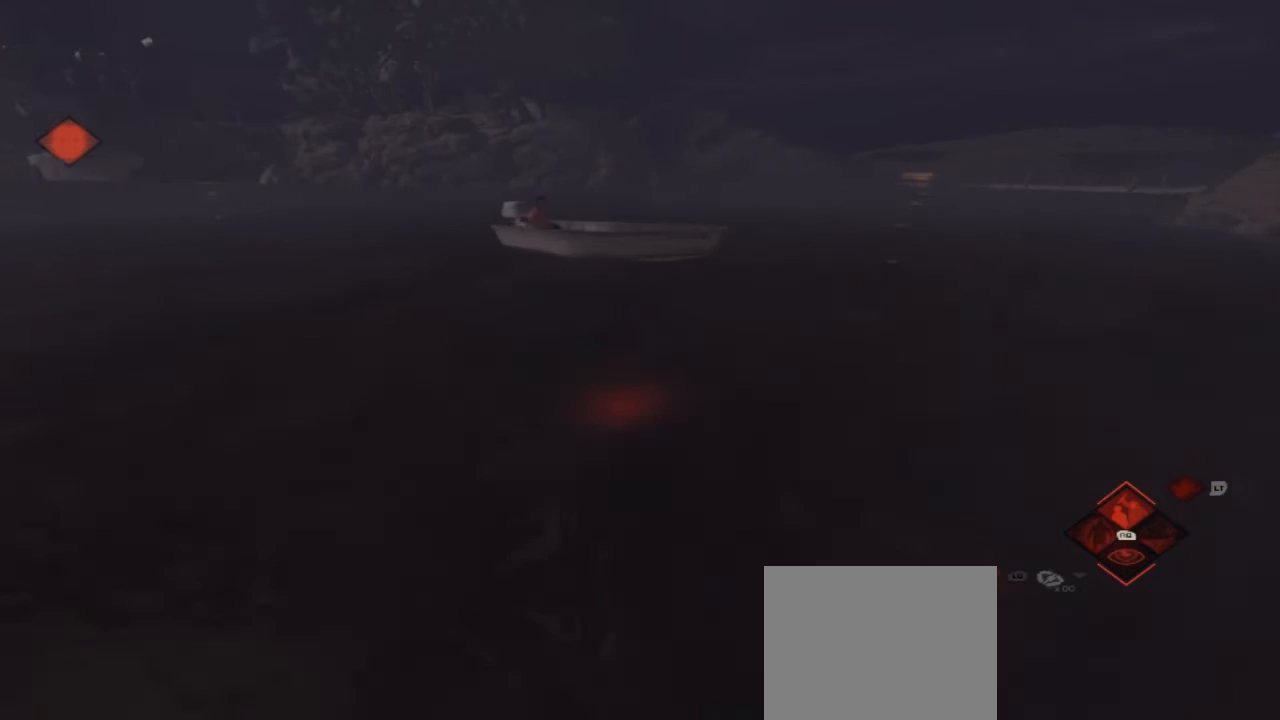
{"buttons": [], "left_stick": "up-left", "right_stick": "center", "events": [[300, "right_stick", "left"], [500, "right_stick", "center"]]}
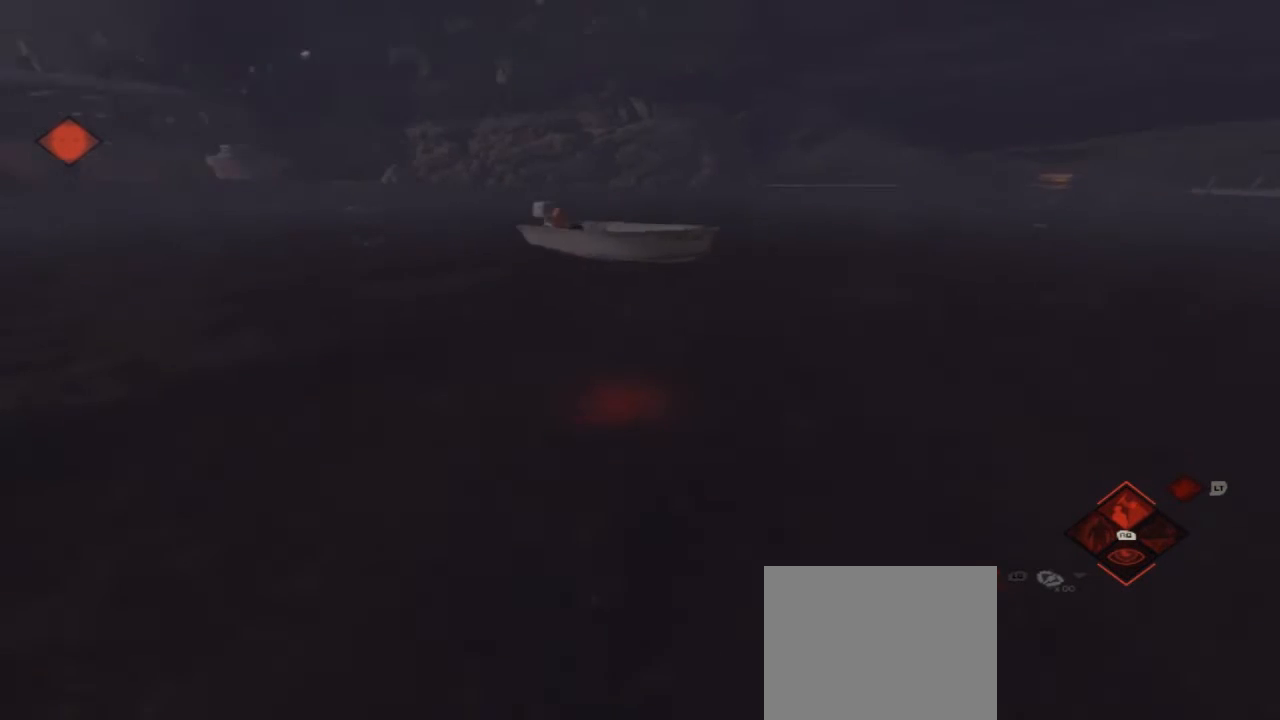
{"buttons": [], "left_stick": "up-left", "right_stick": "center", "events": []}
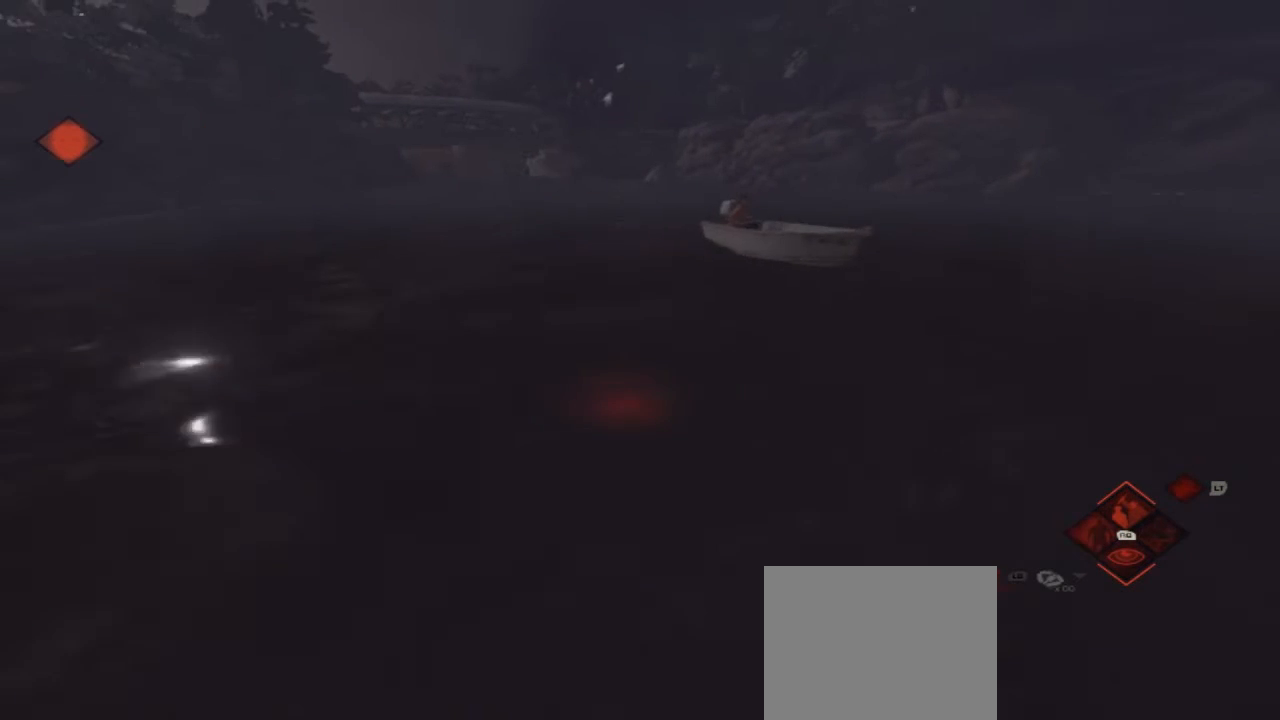
{"buttons": [], "left_stick": "up-left", "right_stick": "center", "events": []}
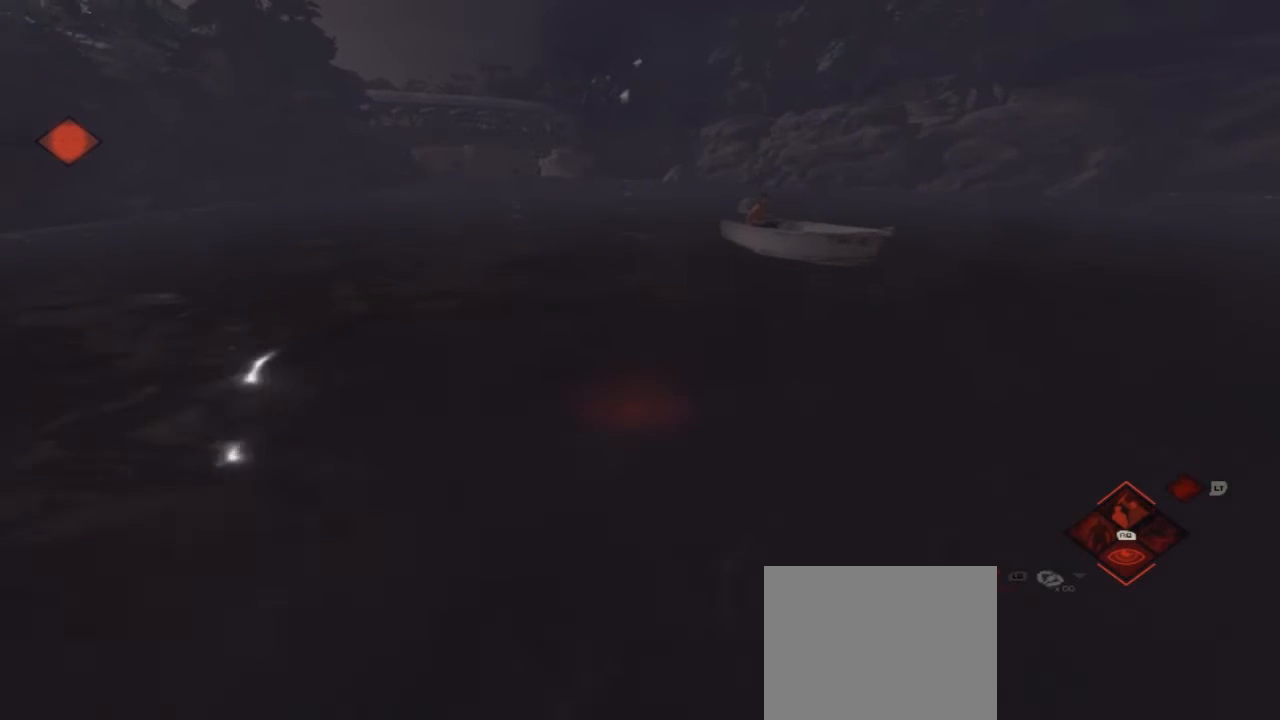
{"buttons": [], "left_stick": "up-left", "right_stick": "center", "events": []}
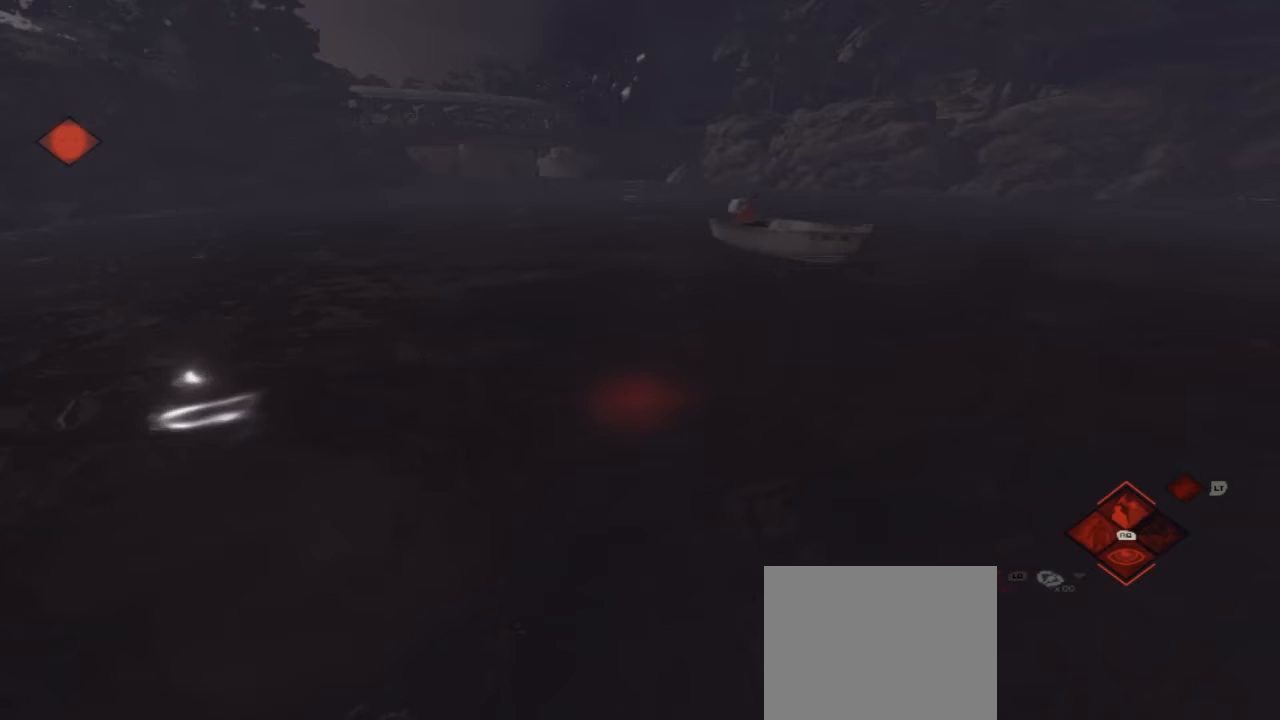
{"buttons": [], "left_stick": "up-left", "right_stick": "center", "events": []}
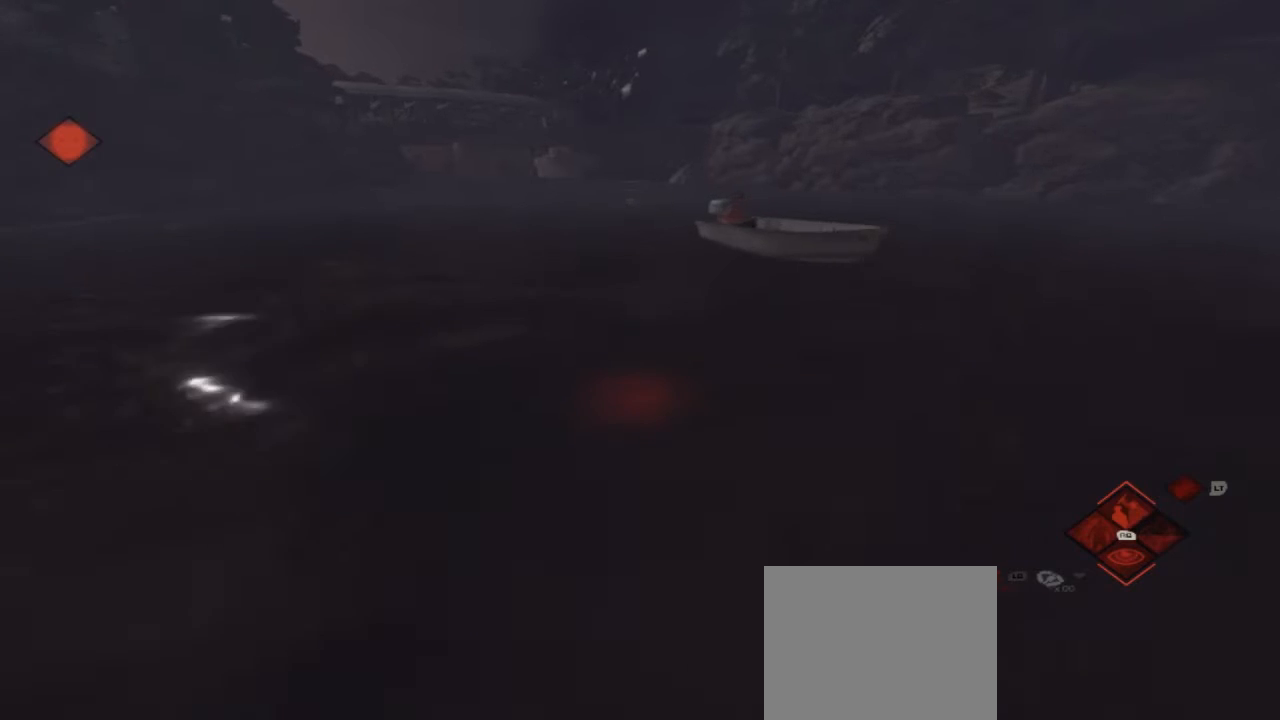
{"buttons": [], "left_stick": "up-left", "right_stick": "center", "events": []}
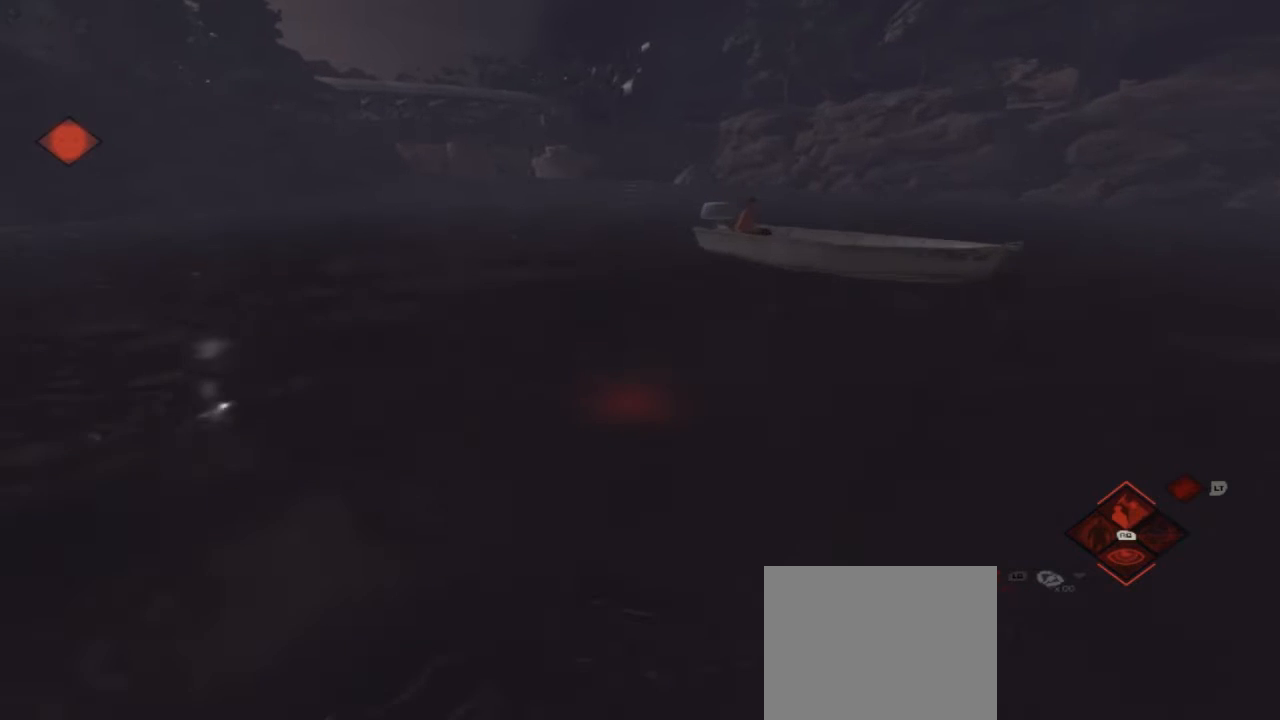
{"buttons": [], "left_stick": "up-right", "right_stick": "center", "events": [[100, "right_stick", "right"], [300, "right_stick", "center"], [333, "left_stick", "up"], [467, "left_stick", "up-right"]]}
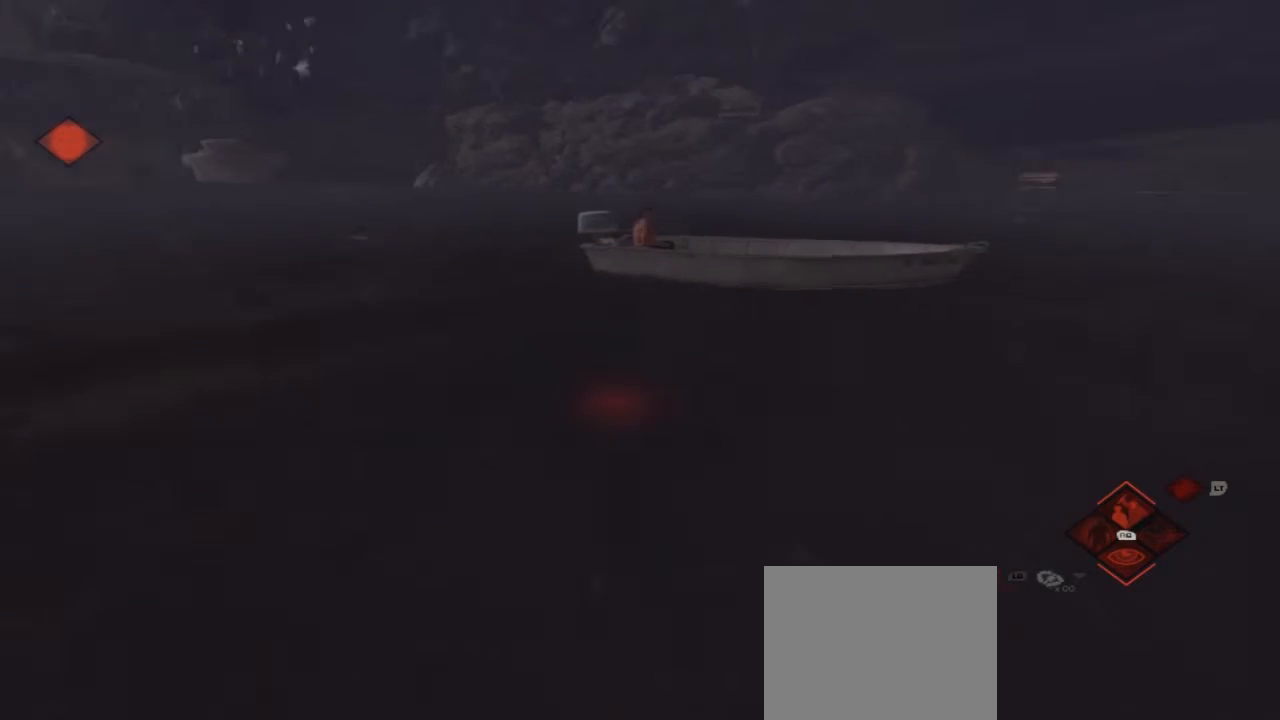
{"buttons": ["A"], "left_stick": "up", "right_stick": "center", "events": [[67, "right_stick", "right"], [200, "right_stick", "center"], [233, "left_stick", "up"], [433, "A", "down"]]}
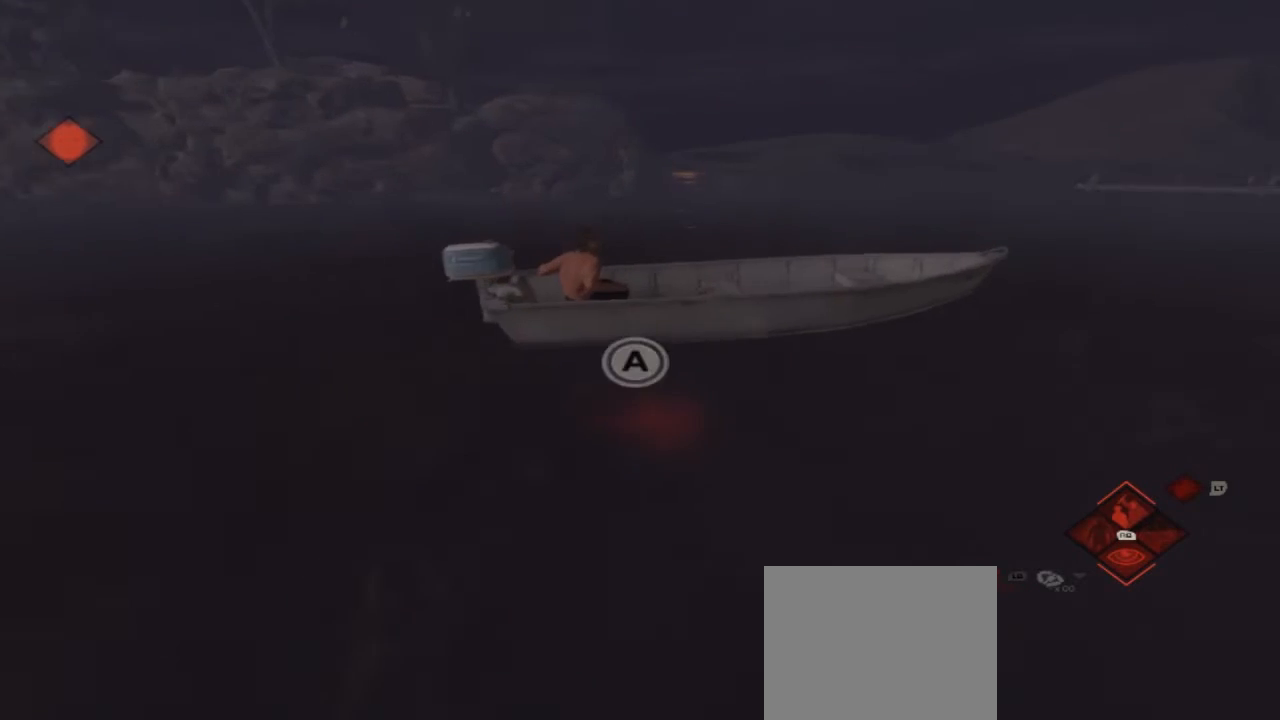
{"buttons": [], "left_stick": "up", "right_stick": "center", "events": [[67, "A", "up"], [133, "A", "down"], [233, "A", "up"], [300, "A", "down"], [433, "A", "up"]]}
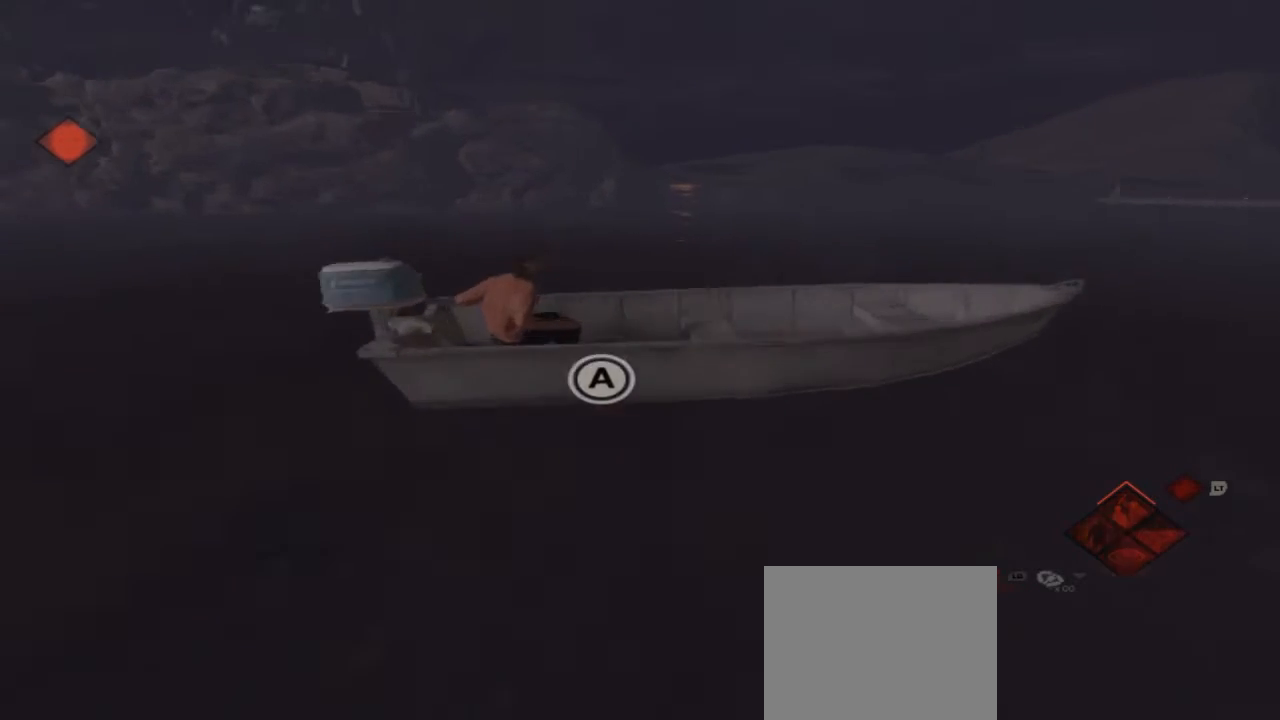
{"buttons": ["A"], "left_stick": "center", "right_stick": "center", "events": [[33, "A", "down"], [67, "left_stick", "center"], [167, "A", "up"], [200, "A", "down"], [333, "A", "up"], [433, "A", "down"]]}
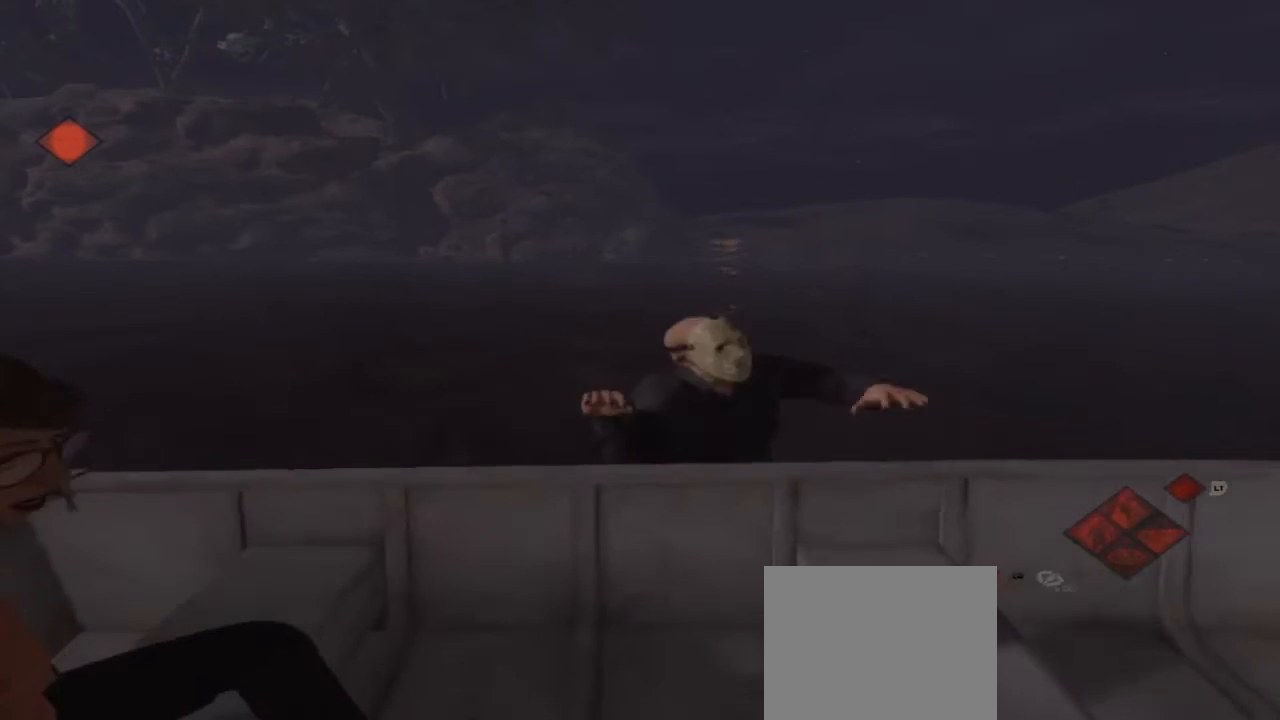
{"buttons": [], "left_stick": "center", "right_stick": "center", "events": [[67, "A", "up"], [133, "A", "down"], [300, "A", "up"], [333, "A", "down"], [500, "A", "up"]]}
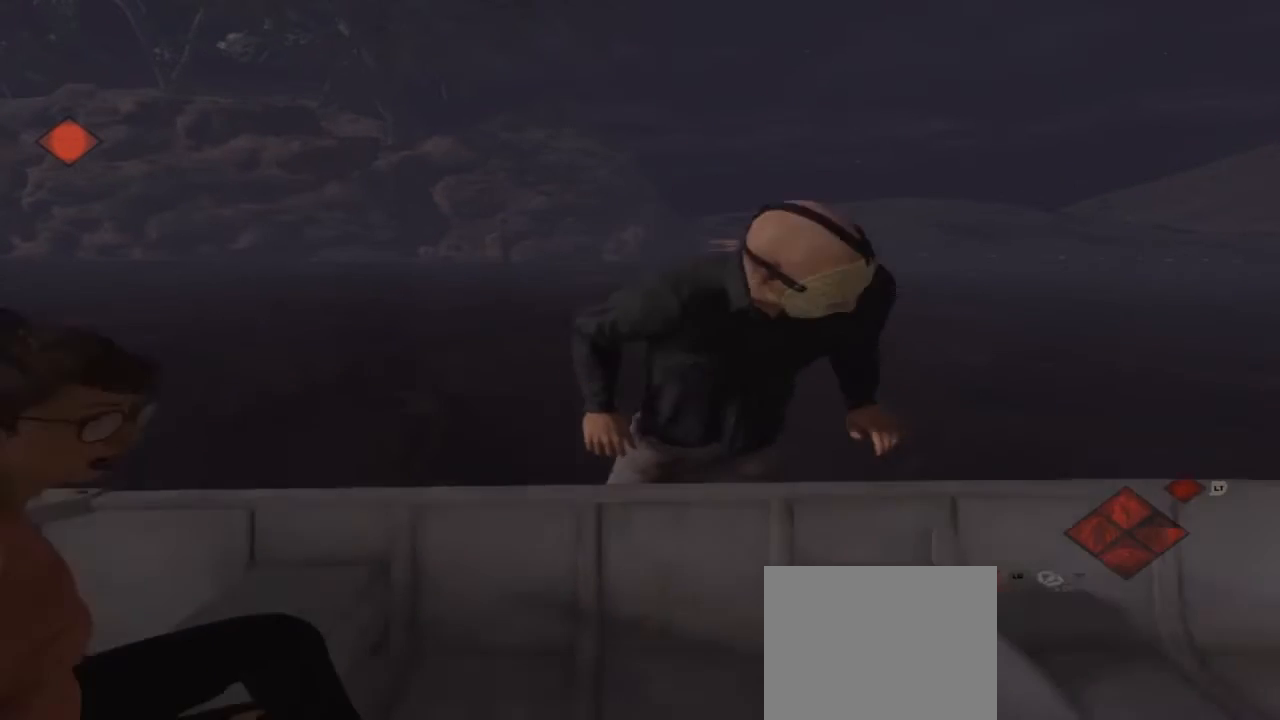
{"buttons": [], "left_stick": "center", "right_stick": "left", "events": [[67, "A", "down"], [233, "A", "up"], [467, "right_stick", "left"]]}
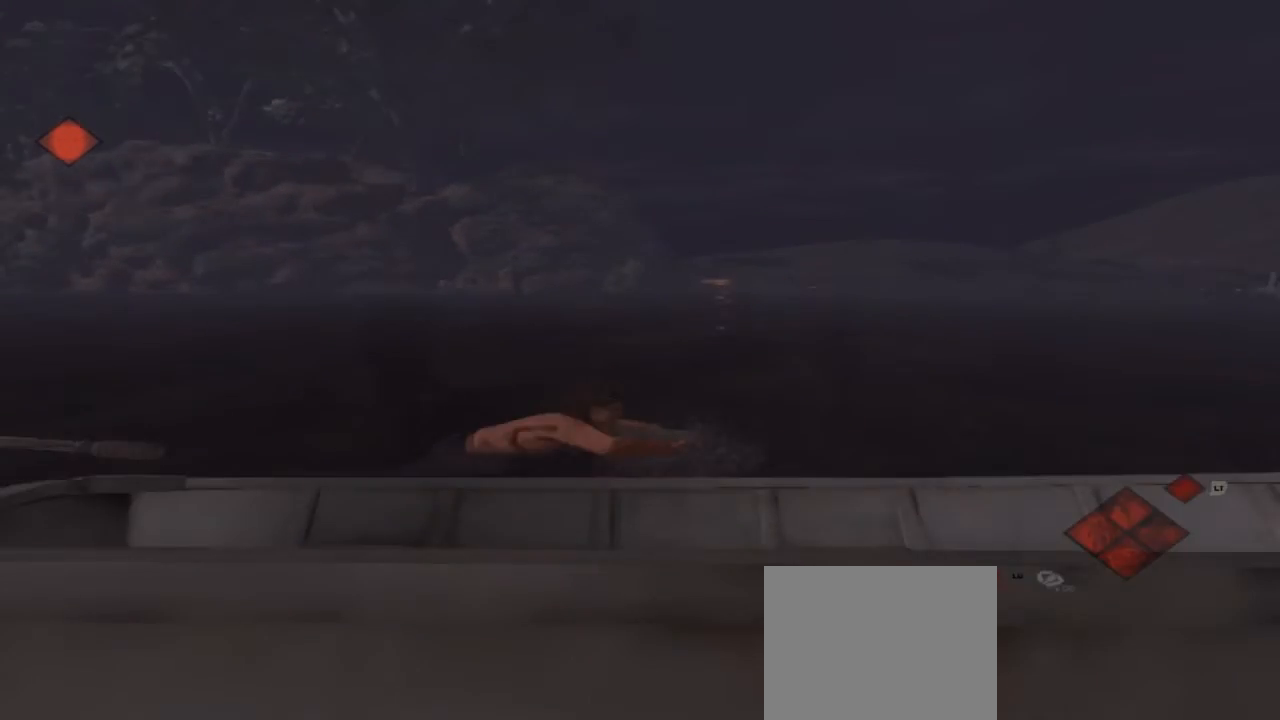
{"buttons": [], "left_stick": "center", "right_stick": "center", "events": [[433, "right_stick", "center"]]}
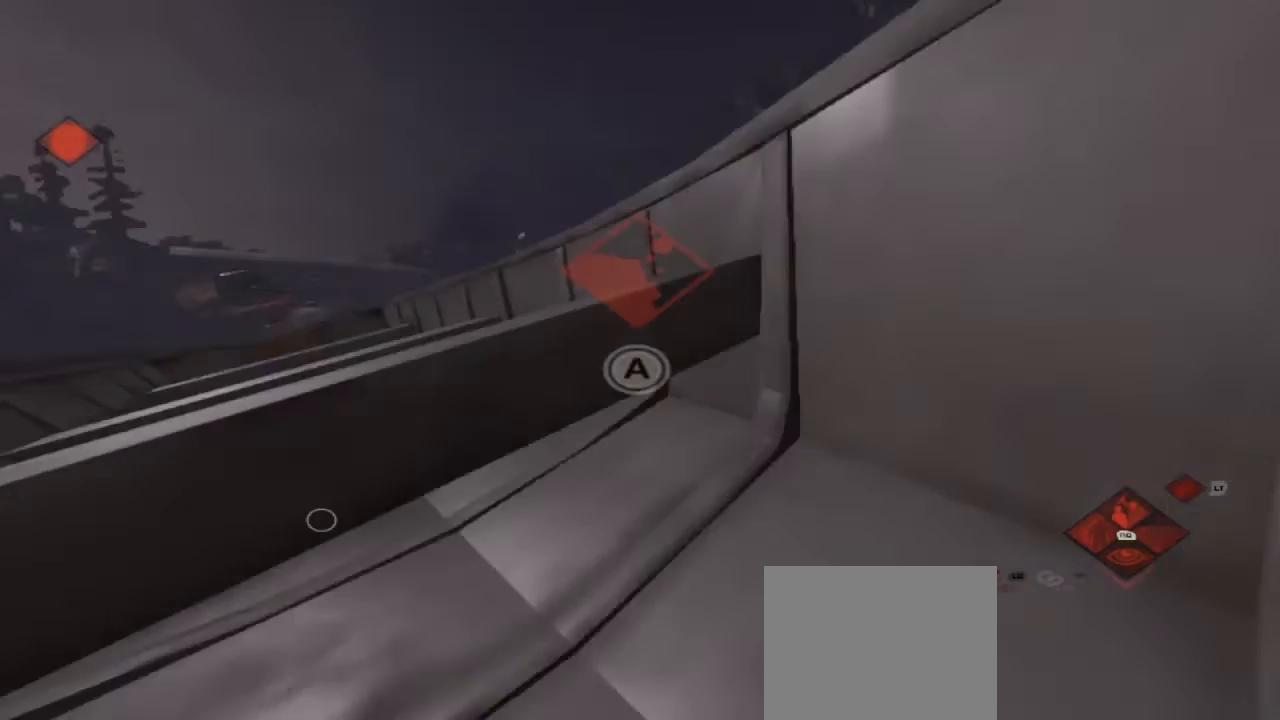
{"buttons": ["A"], "left_stick": "center", "right_stick": "center", "events": [[33, "A", "down"], [167, "A", "up"], [267, "A", "down"], [433, "A", "up"], [467, "A", "down"]]}
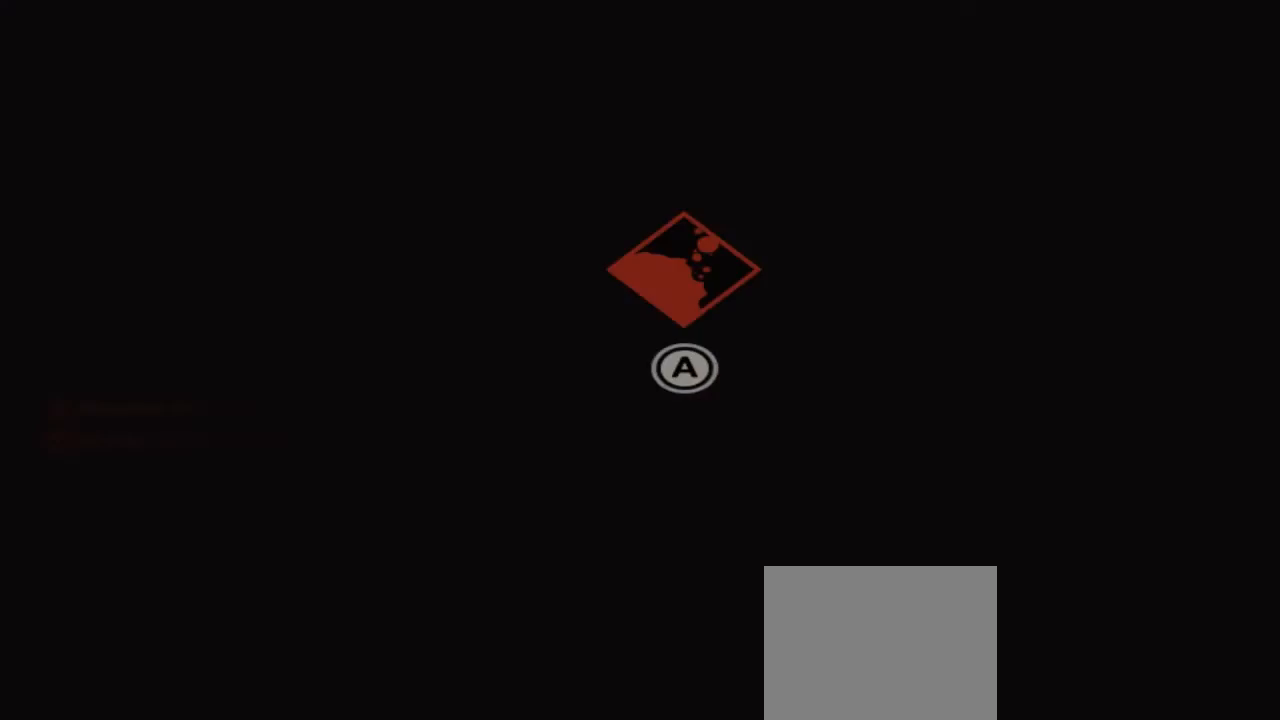
{"buttons": [], "left_stick": "center", "right_stick": "center", "events": [[133, "A", "up"], [167, "A", "down"], [367, "A", "up"], [433, "A", "down"], [500, "A", "up"]]}